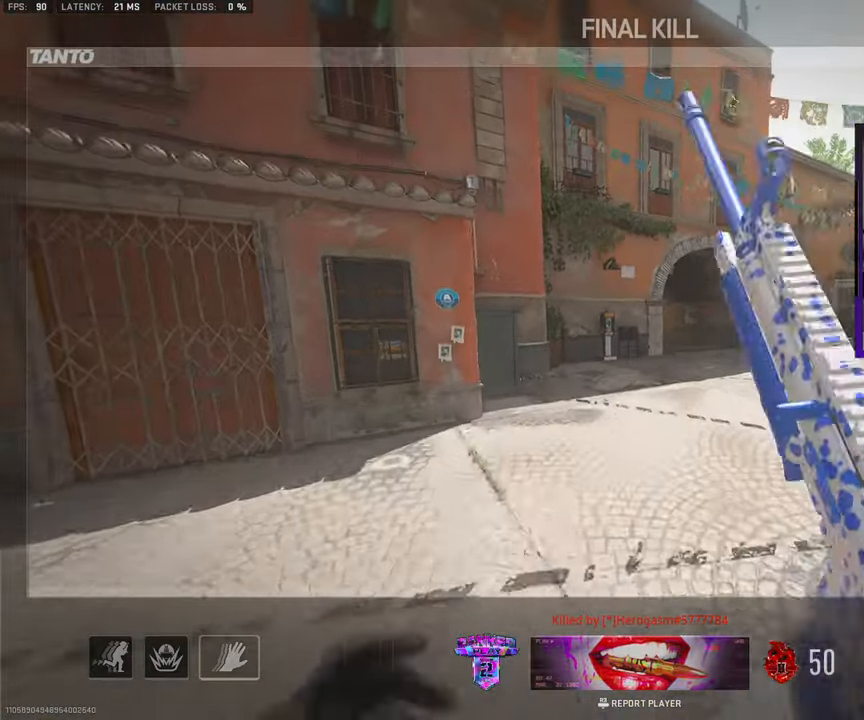
Gameplay with a controller (PlayStation layout); each line is a JSON object with the inputs held at the frame after it. "events" lists button and stick changes between this image and that frame as [ms after this image, input, new state], when the widget could be followed in between. Not read: L1 L2 R1 R2.
{"buttons": [], "left_stick": "up", "right_stick": "center", "events": [[400, "left_stick", "up"]]}
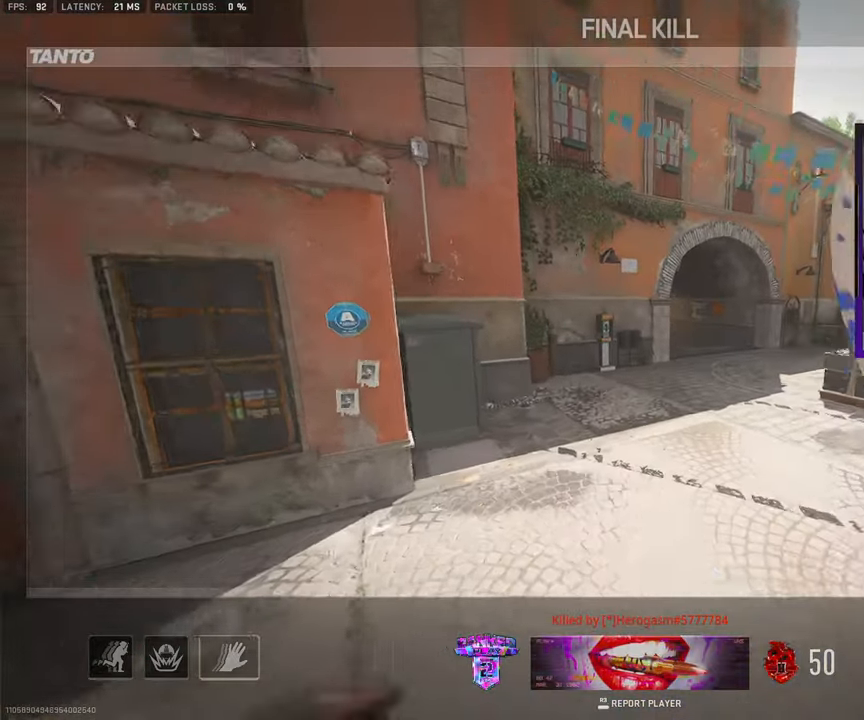
{"buttons": [], "left_stick": "up", "right_stick": "center", "events": []}
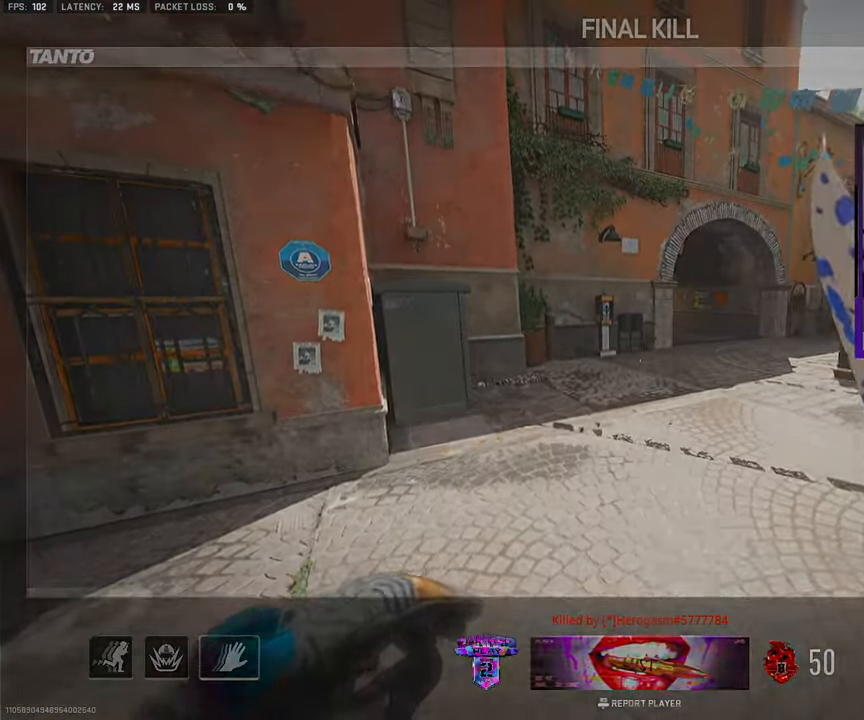
{"buttons": [], "left_stick": "center", "right_stick": "center", "events": [[83, "left_stick", "center"]]}
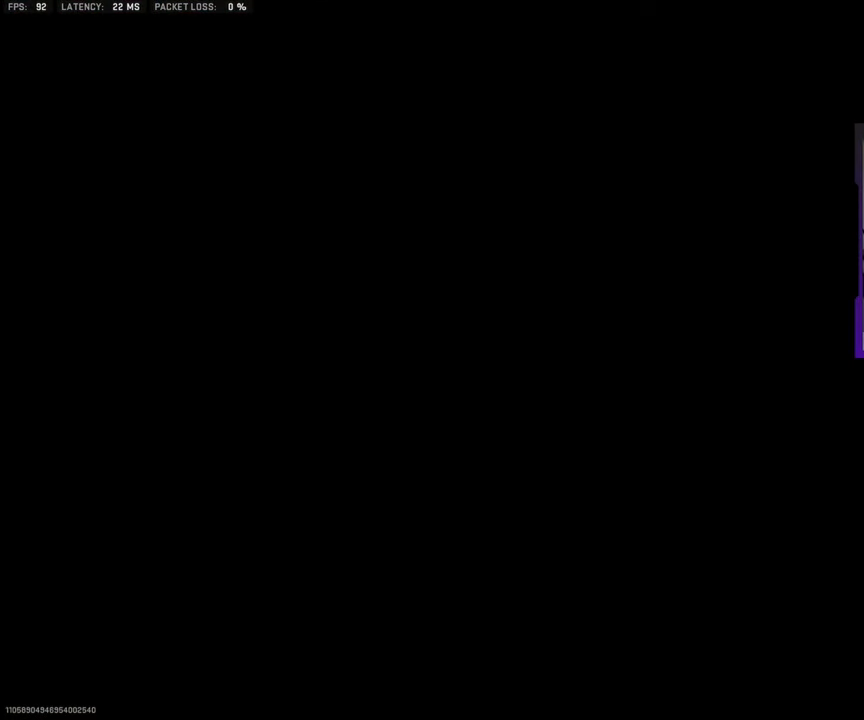
{"buttons": [], "left_stick": "center", "right_stick": "center", "events": []}
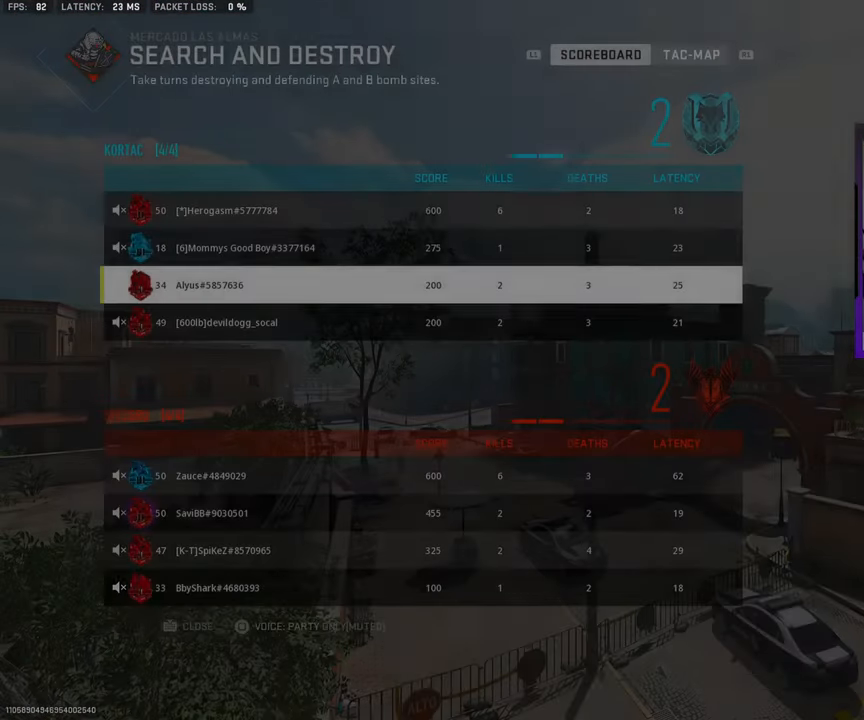
{"buttons": [], "left_stick": "center", "right_stick": "center", "events": []}
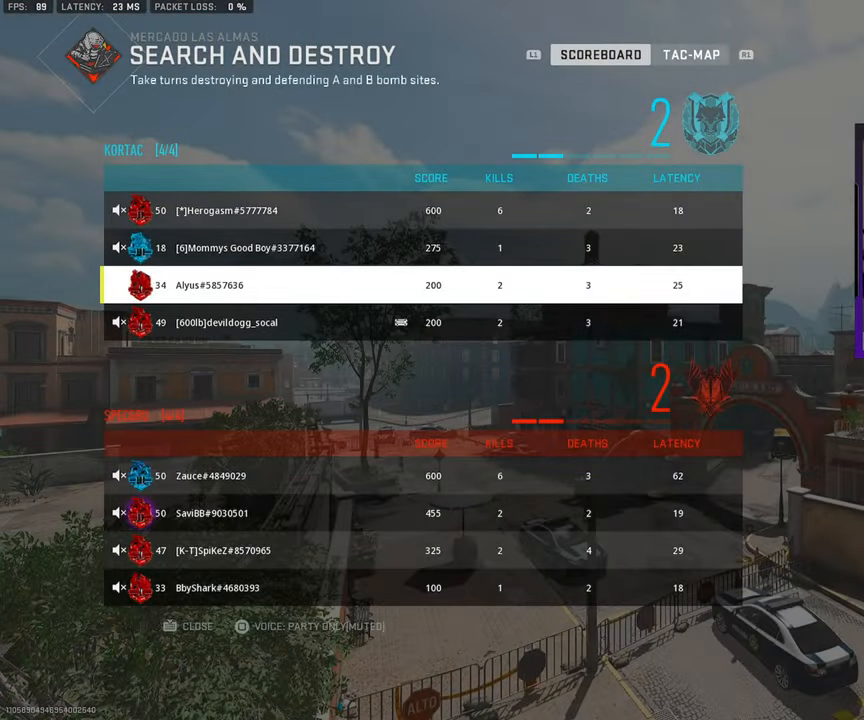
{"buttons": [], "left_stick": "center", "right_stick": "center", "events": []}
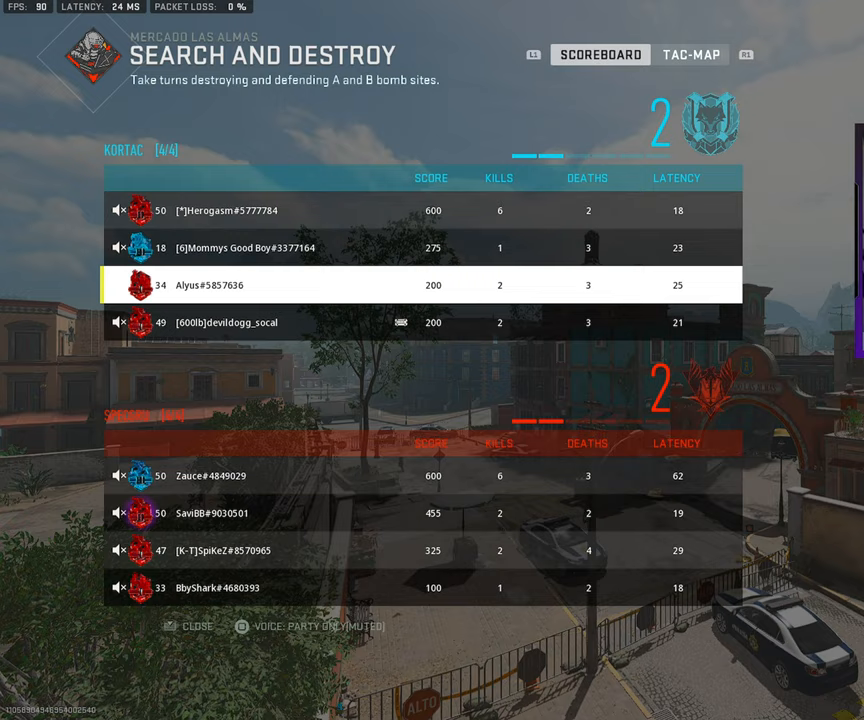
{"buttons": [], "left_stick": "center", "right_stick": "center", "events": []}
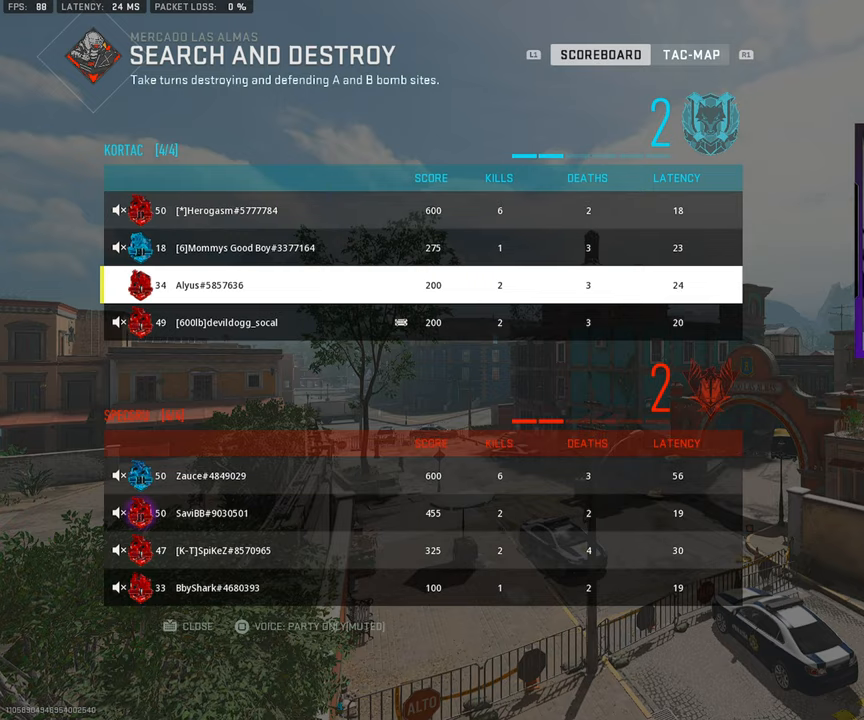
{"buttons": [], "left_stick": "center", "right_stick": "center", "events": []}
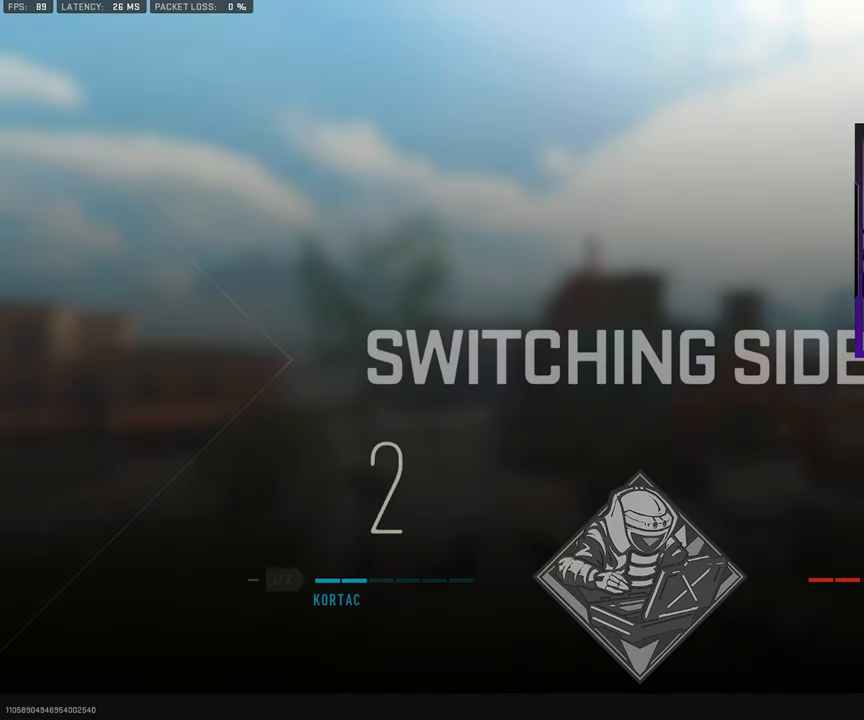
{"buttons": [], "left_stick": "center", "right_stick": "center", "events": []}
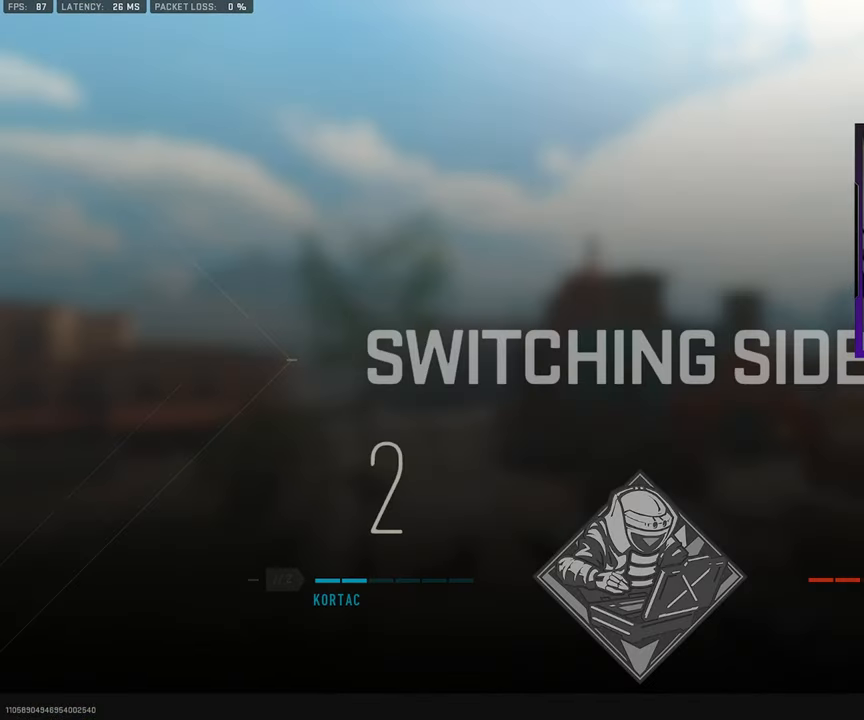
{"buttons": [], "left_stick": "center", "right_stick": "center", "events": []}
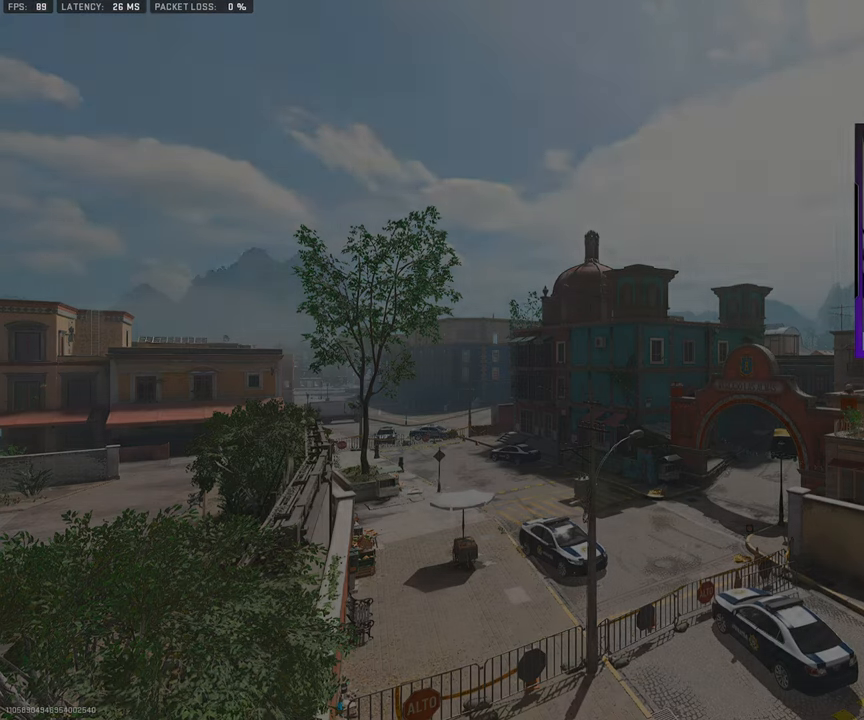
{"buttons": [], "left_stick": "center", "right_stick": "center", "events": []}
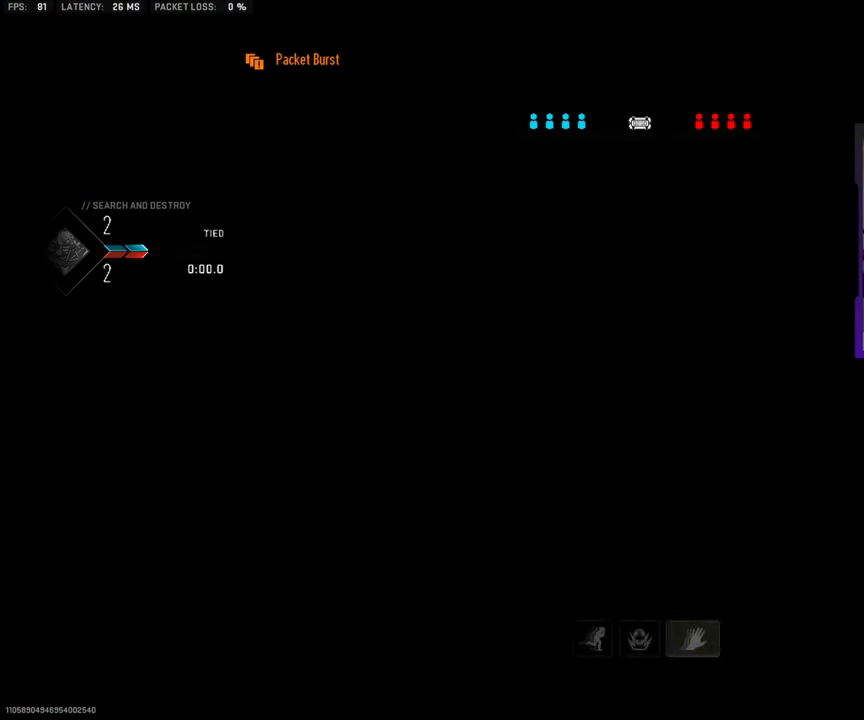
{"buttons": [], "left_stick": "center", "right_stick": "center", "events": []}
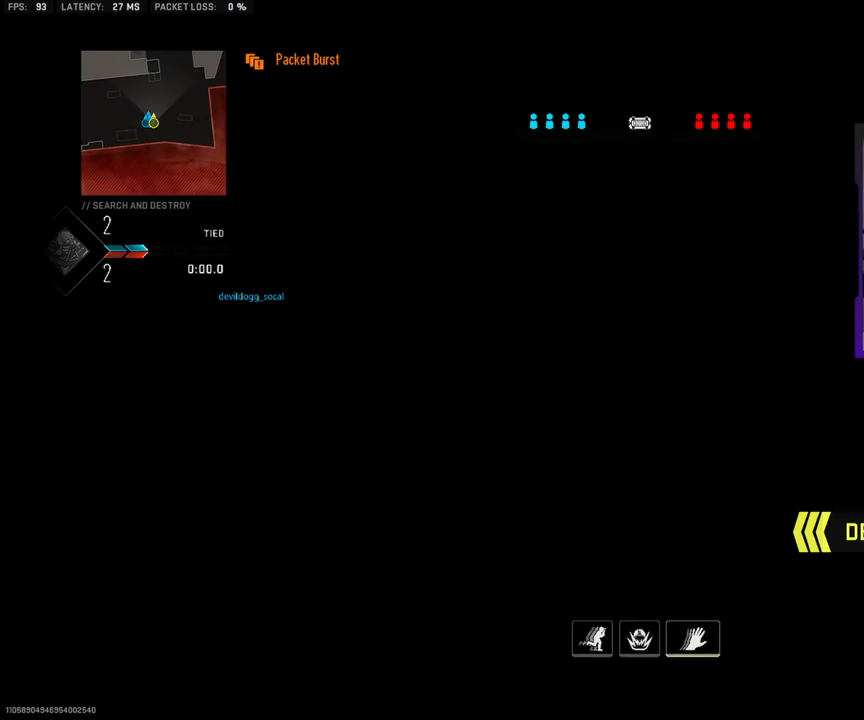
{"buttons": ["TRIANGLE"], "left_stick": "center", "right_stick": "center", "events": [[233, "TRIANGLE", "down"], [317, "TRIANGLE", "up"], [400, "TRIANGLE", "down"]]}
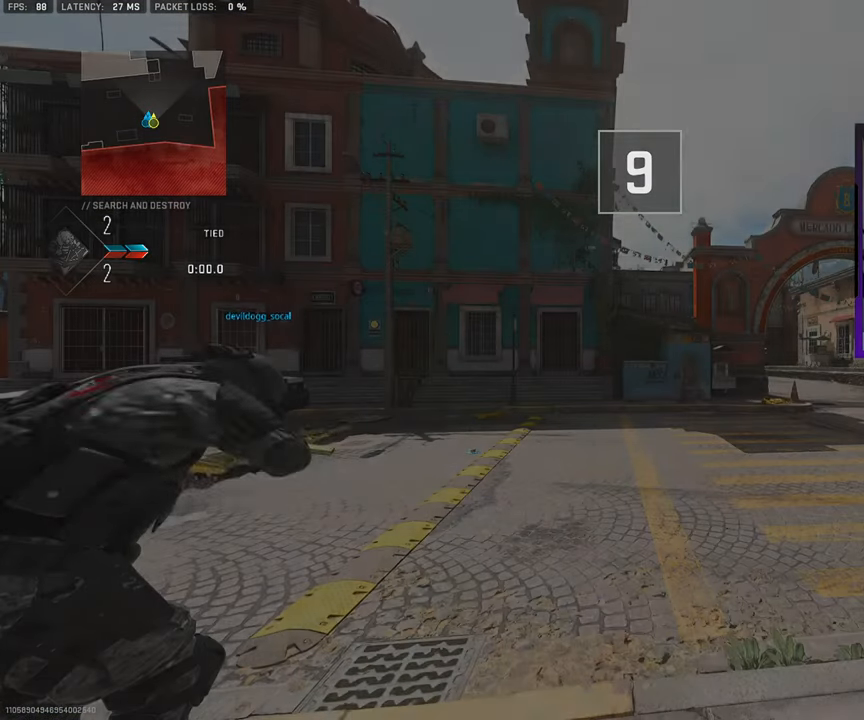
{"buttons": [], "left_stick": "center", "right_stick": "center", "events": [[33, "TRIANGLE", "up"], [233, "TRIANGLE", "down"], [317, "TRIANGLE", "up"]]}
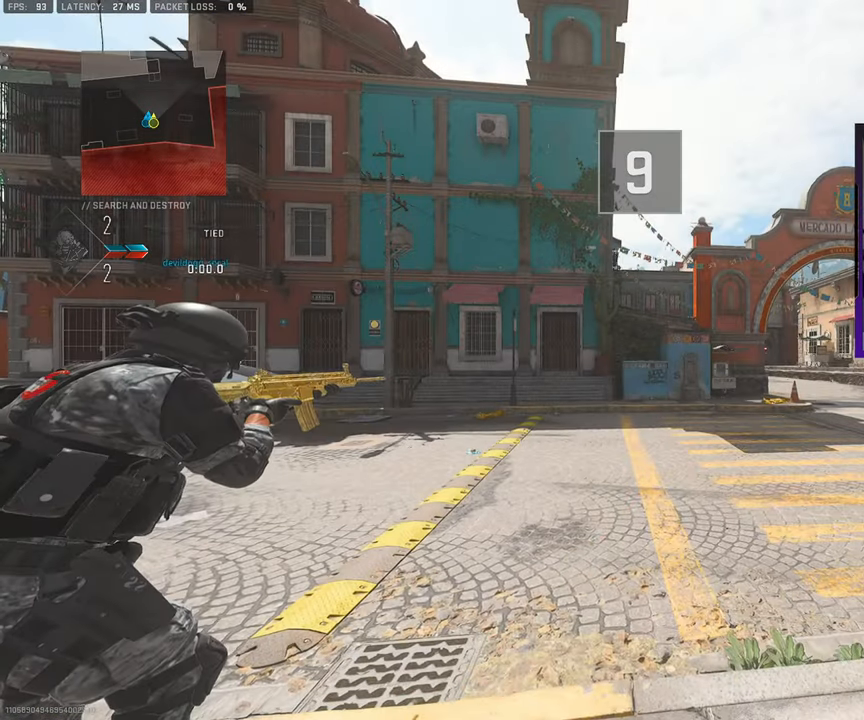
{"buttons": [], "left_stick": "up-right", "right_stick": "center", "events": [[67, "left_stick", "up-right"], [150, "right_stick", "right"], [250, "right_stick", "center"]]}
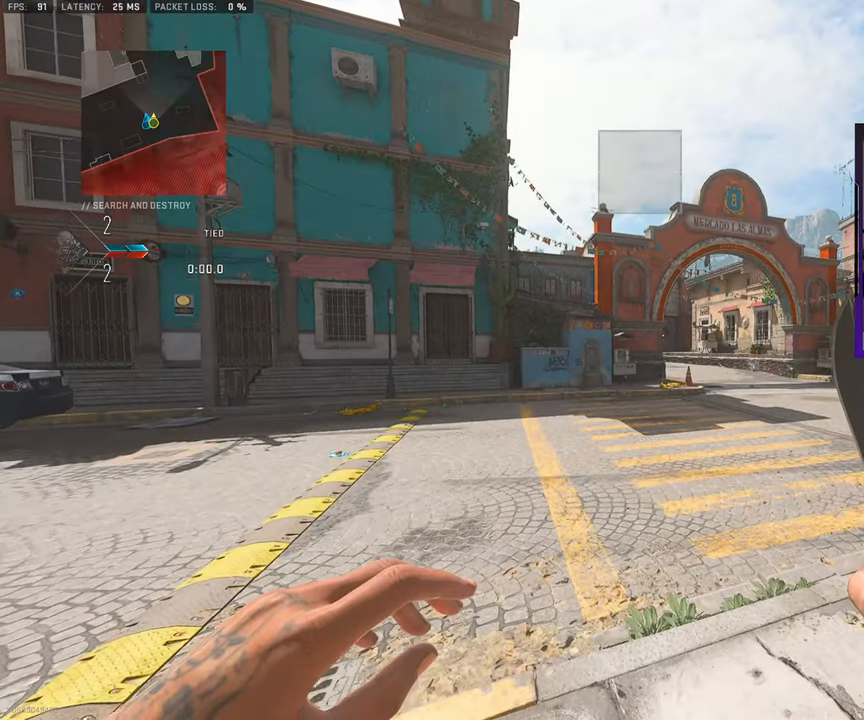
{"buttons": [], "left_stick": "up-right", "right_stick": "down-left", "events": [[383, "right_stick", "down-left"]]}
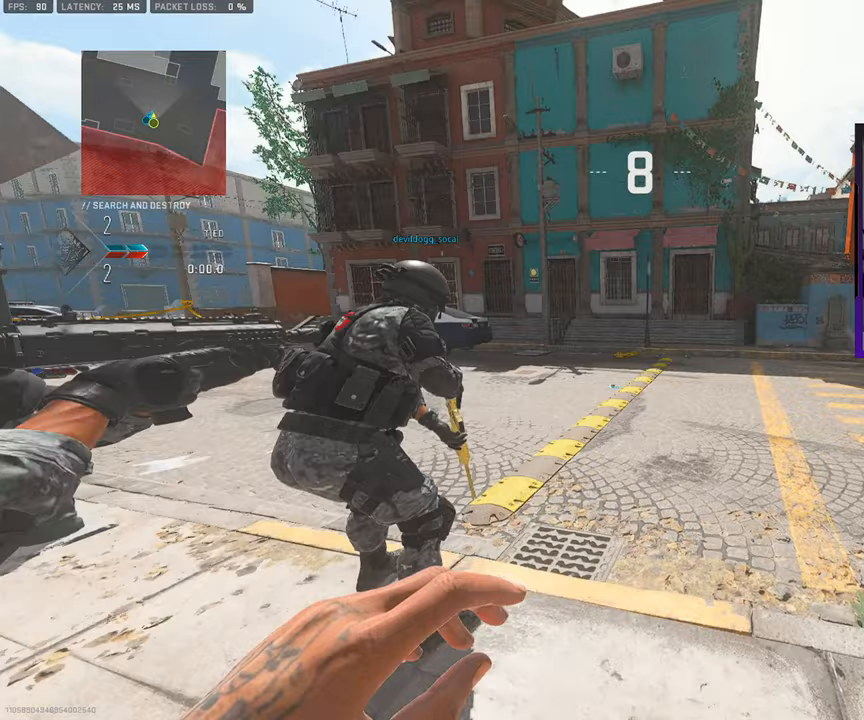
{"buttons": [], "left_stick": "up-right", "right_stick": "center", "events": [[83, "right_stick", "center"]]}
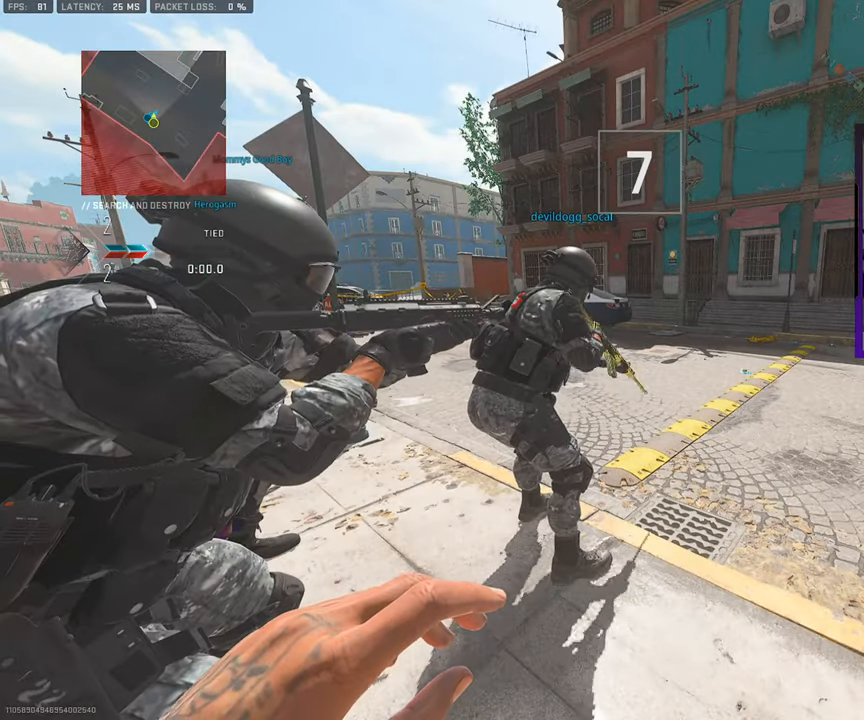
{"buttons": [], "left_stick": "up-right", "right_stick": "center", "events": []}
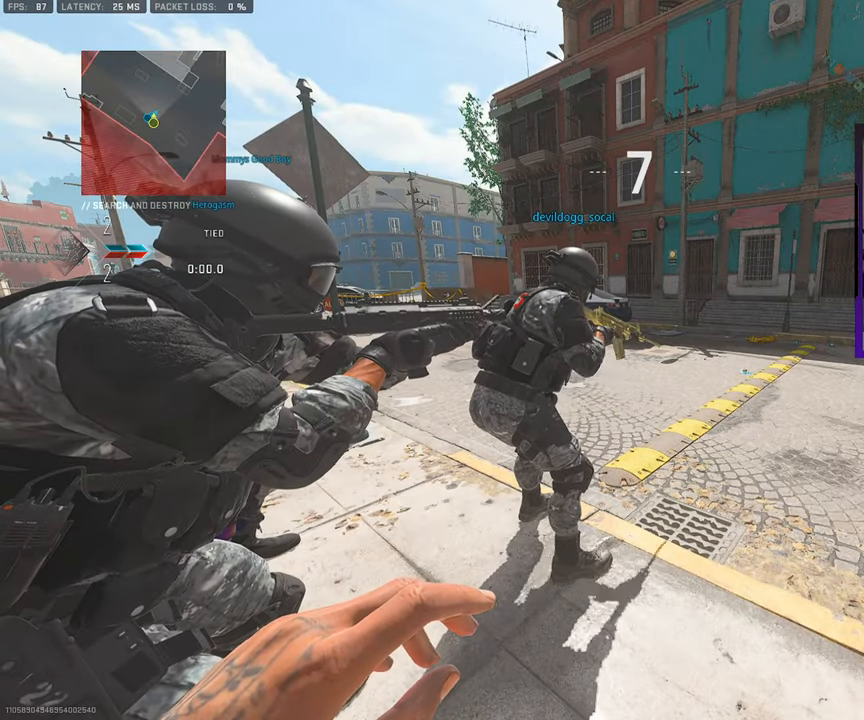
{"buttons": [], "left_stick": "up-right", "right_stick": "center", "events": []}
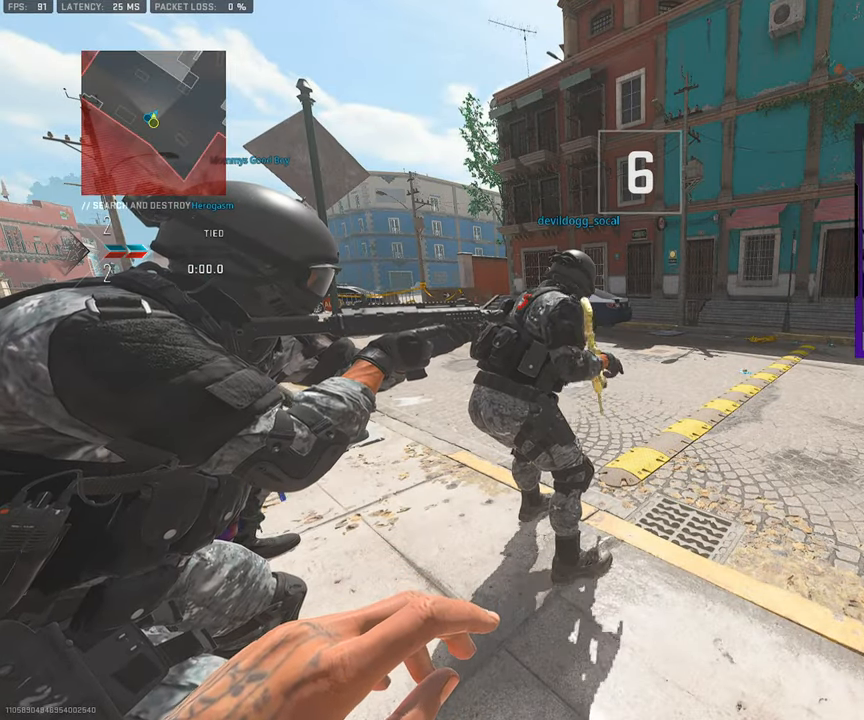
{"buttons": [], "left_stick": "up-right", "right_stick": "center", "events": []}
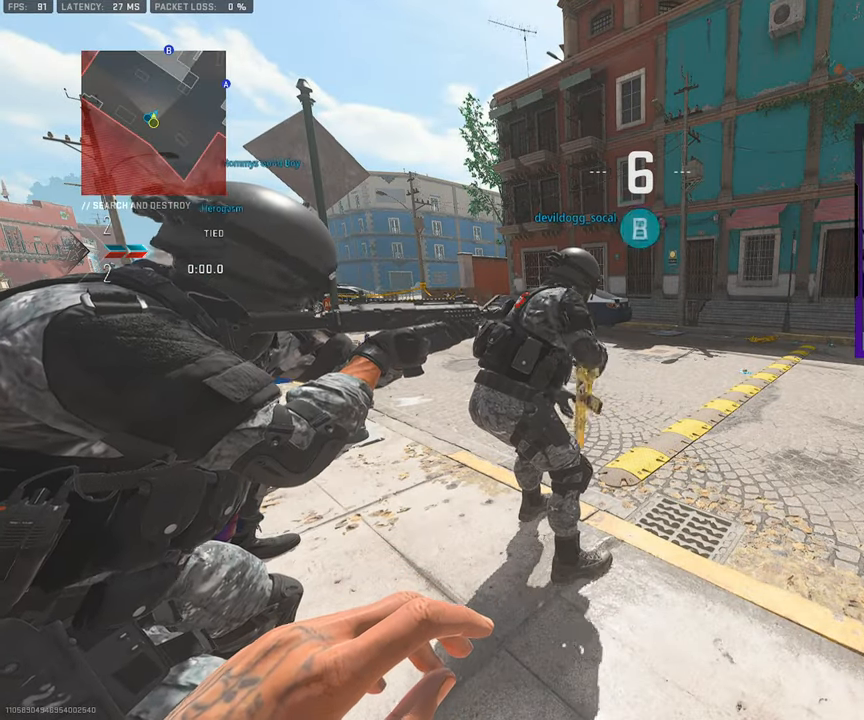
{"buttons": [], "left_stick": "up-right", "right_stick": "center", "events": []}
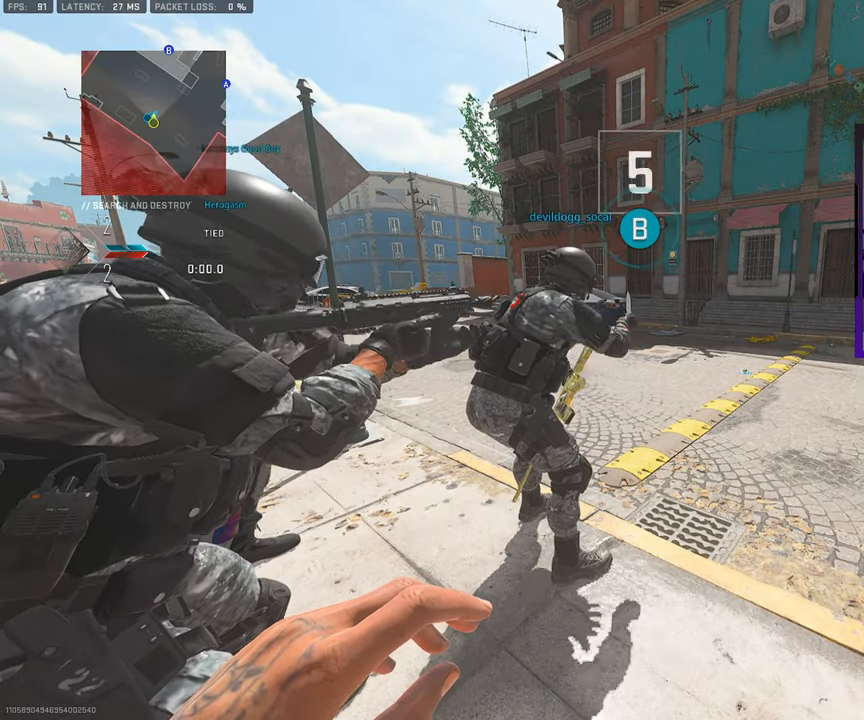
{"buttons": [], "left_stick": "up-right", "right_stick": "center", "events": []}